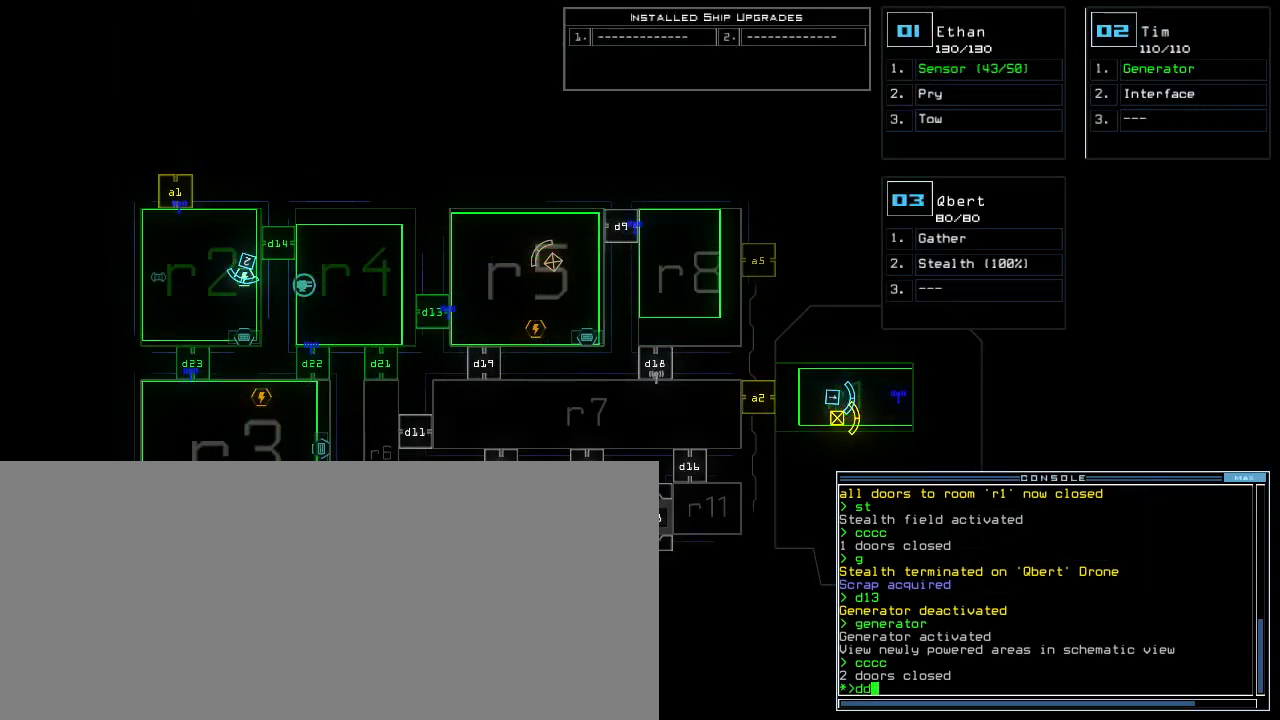
Gameplay with keyboard; each line is a JSON object with the keys held at the frame after it. "events" lists presses ("down") and releases ("up") of ".", "0", "1", "2", "3", "4", "5", "6", "7", "8", "9", "a", "b", "backspace", "c", "caps_lock", "comma", "ctrl_l", "ctrl_r", "d", "down", "e", "equals", "escape", "f", "f9", "g", "h", "i", "j", "k", "l", "left", "m", "minus", "n", "o", "p", "q", "quote", "r", "return", "right", "s", "semicolon", "shift_l", "shift_r", "space", "t", "tab", "tilde", "u", "up", "v", "w", "x", "y" and "z" between this image and that frame as [ms after this image, input, new state], when the widget could be followed in between. No other keys are recorded. Mouse input is not recorded. Not read: other_keys.
{"keys": ["7"], "events": [[67, "space", "down"], [150, "a", "down"], [200, "space", "up"], [250, "a", "up"], [467, "7", "down"]]}
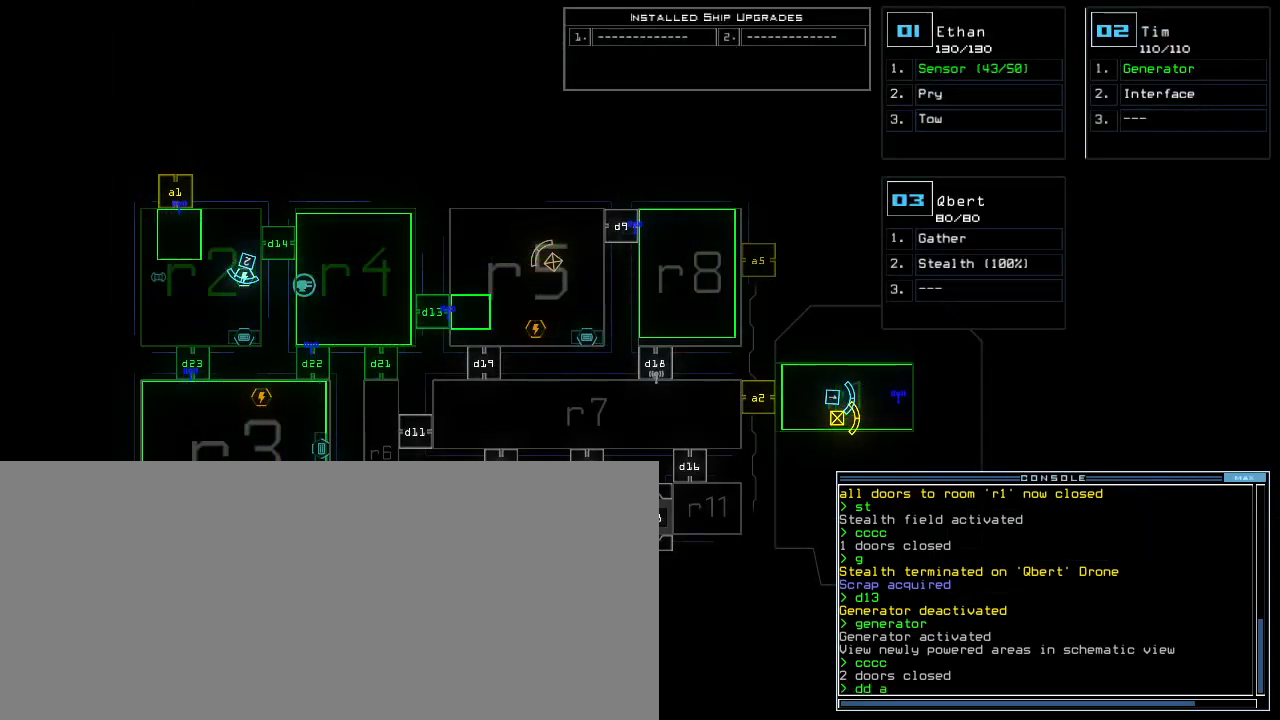
{"keys": [], "events": [[33, "7", "up"], [167, "return", "down"], [217, "return", "up"], [417, "d", "down"], [500, "d", "up"]]}
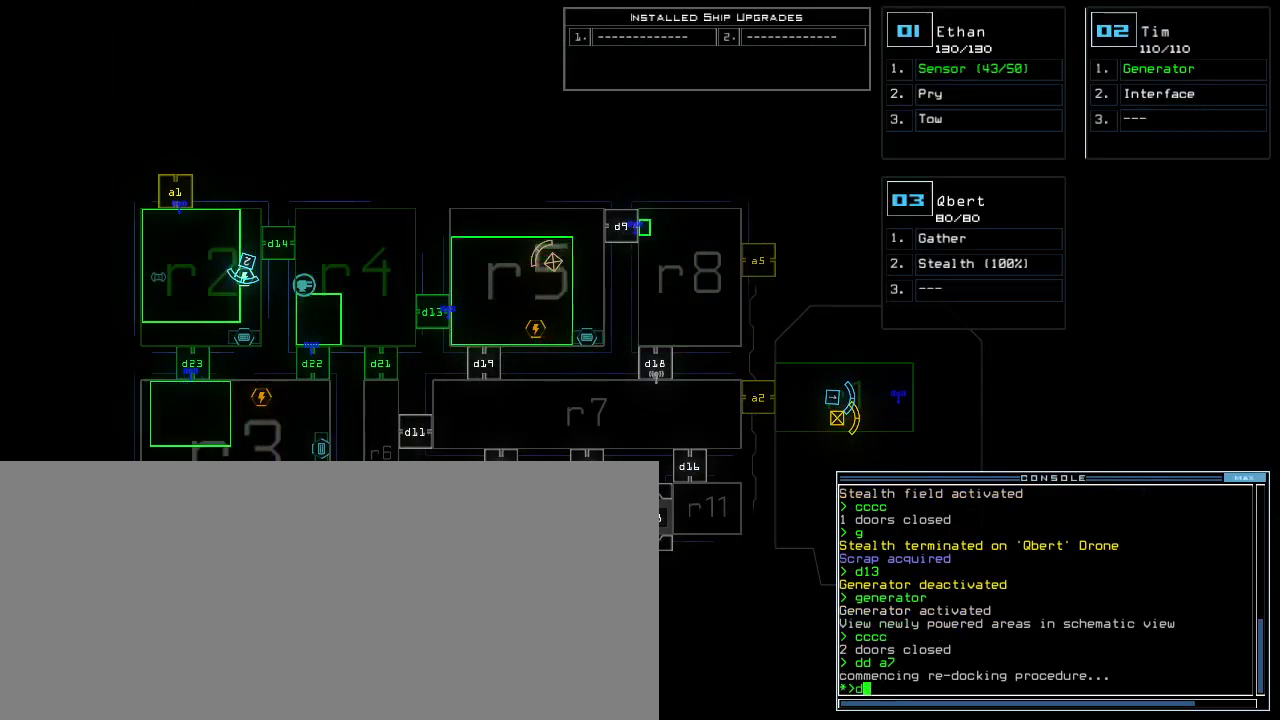
{"keys": [], "events": [[167, "2", "down"], [183, "2", "up"], [333, "1", "down"], [350, "1", "up"]]}
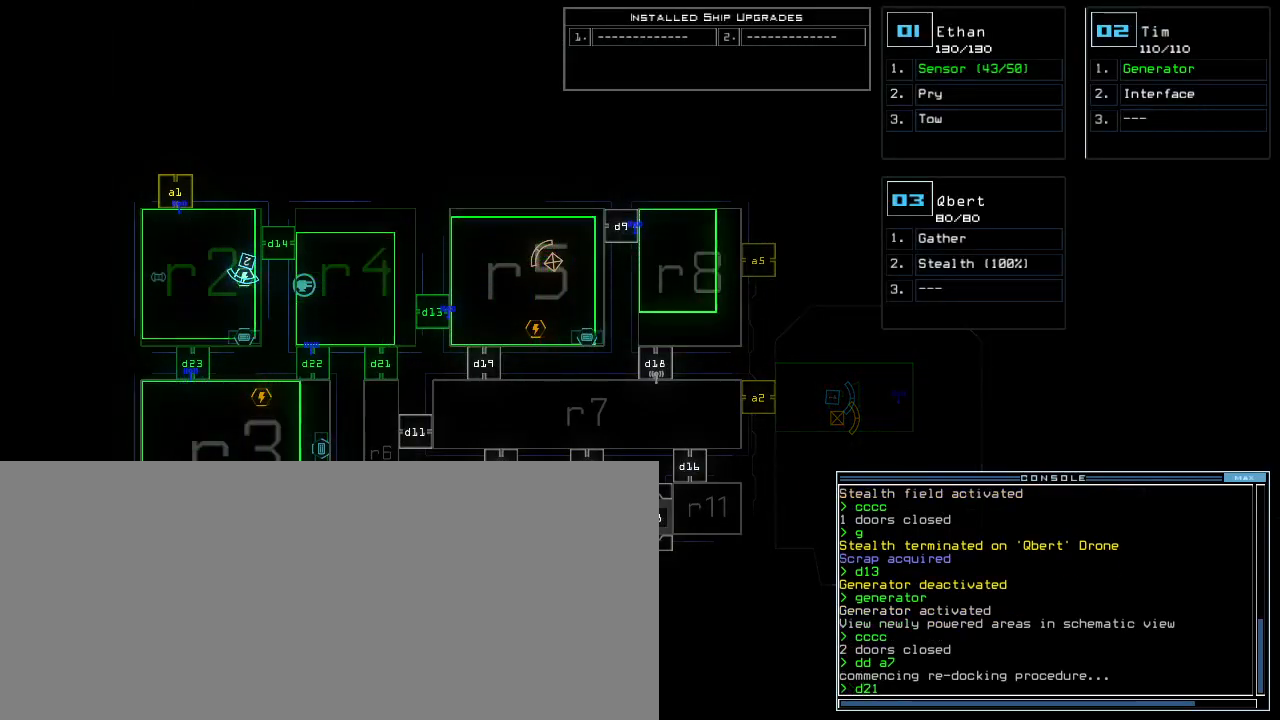
{"keys": [], "events": []}
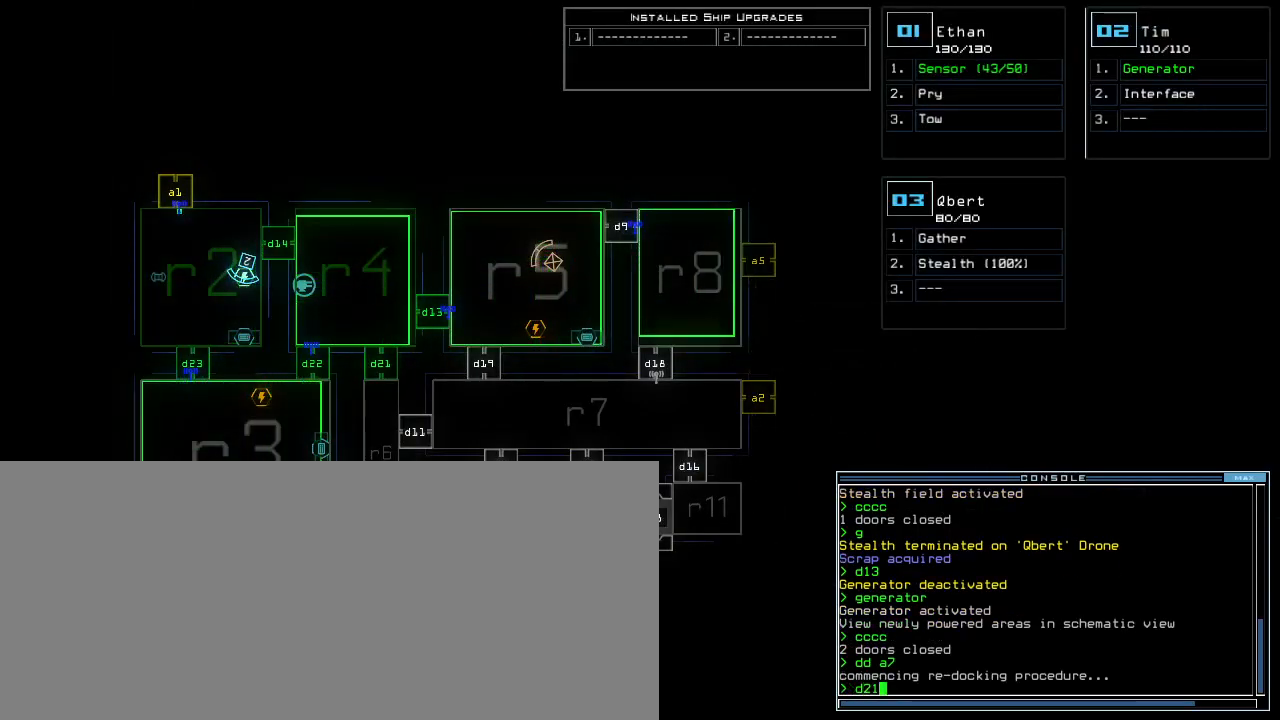
{"keys": [], "events": [[217, "return", "down"], [233, "return", "up"]]}
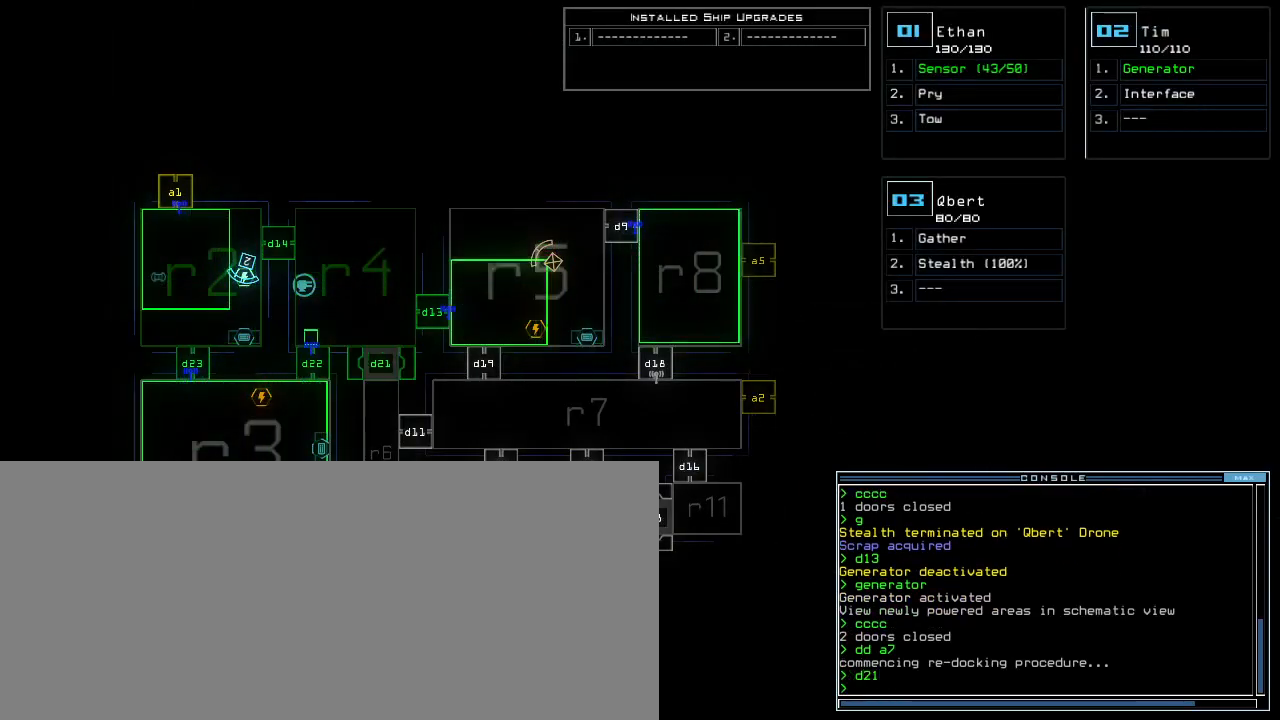
{"keys": [], "events": []}
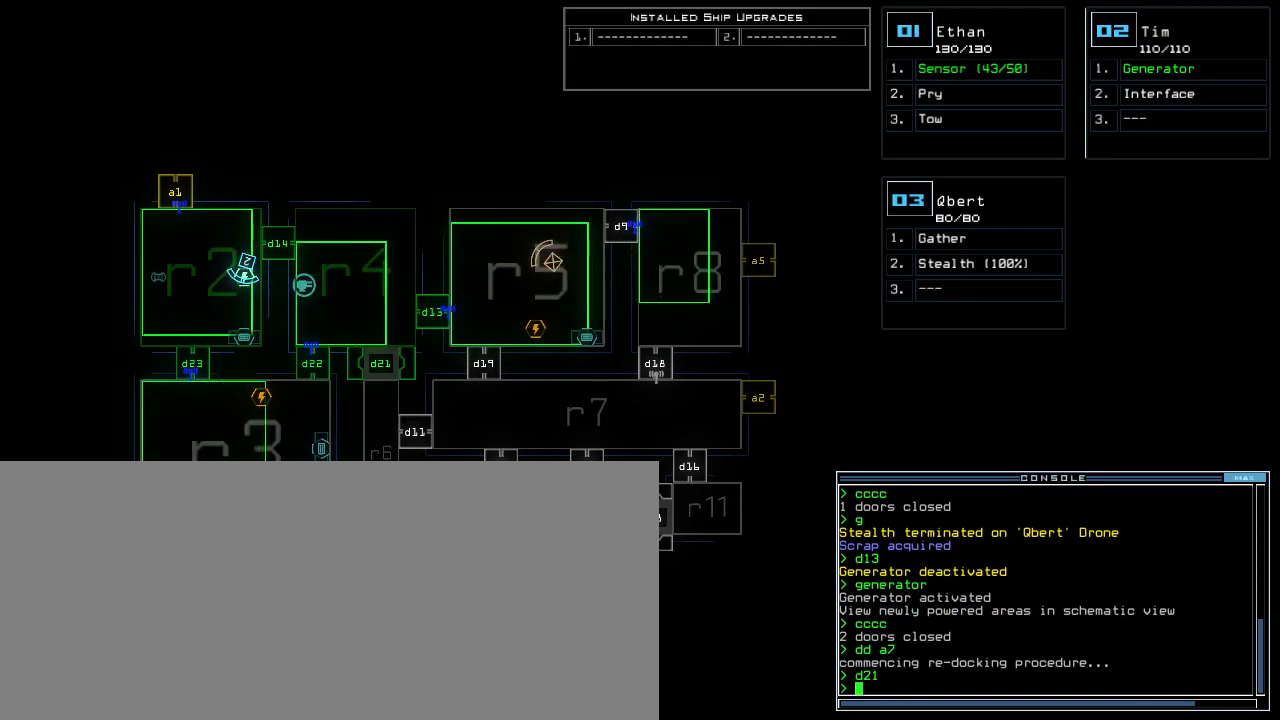
{"keys": ["d"], "events": [[450, "d", "down"]]}
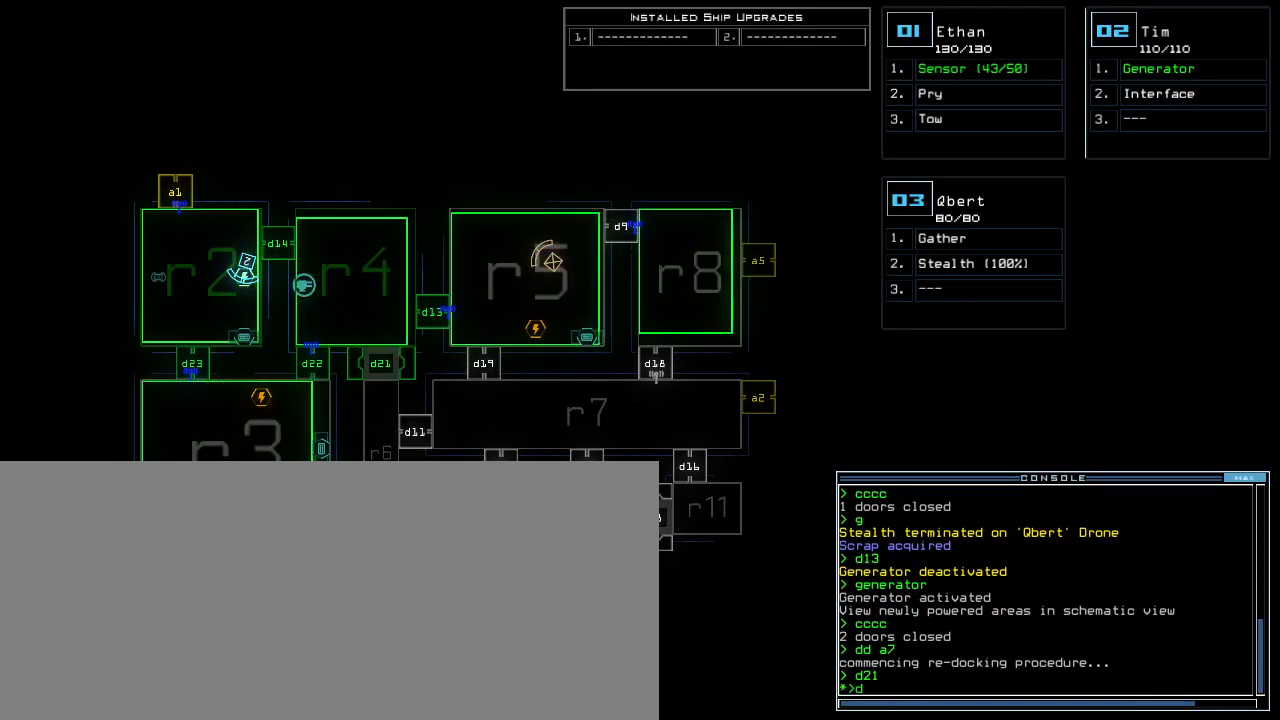
{"keys": [], "events": [[33, "d", "up"], [150, "2", "down"], [217, "2", "up"], [300, "1", "down"], [383, "1", "up"], [400, "return", "down"], [467, "return", "up"]]}
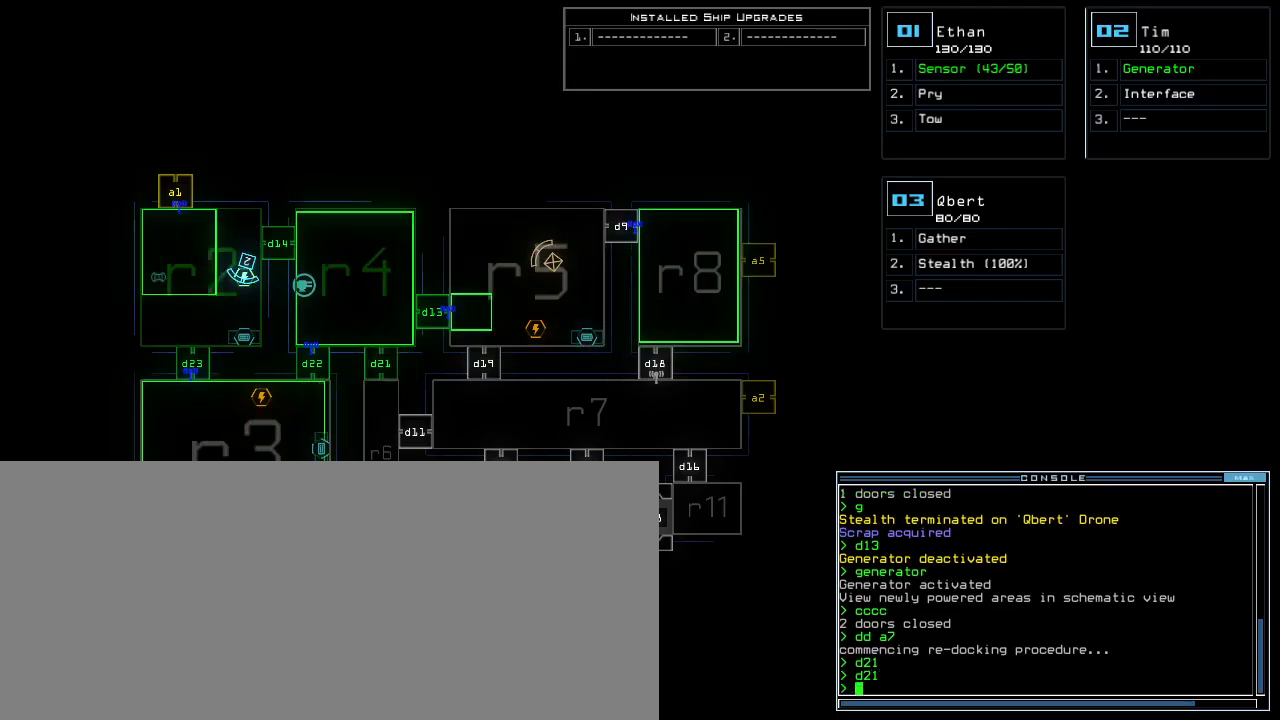
{"keys": [], "events": []}
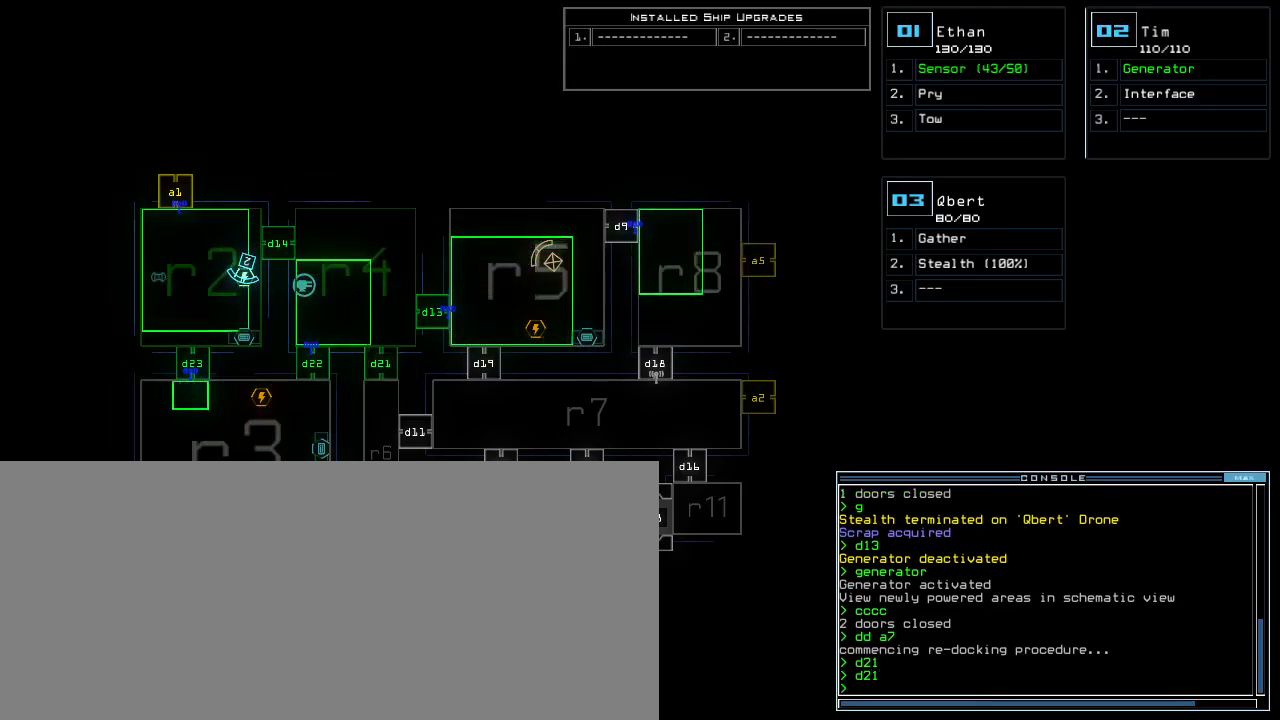
{"keys": [], "events": []}
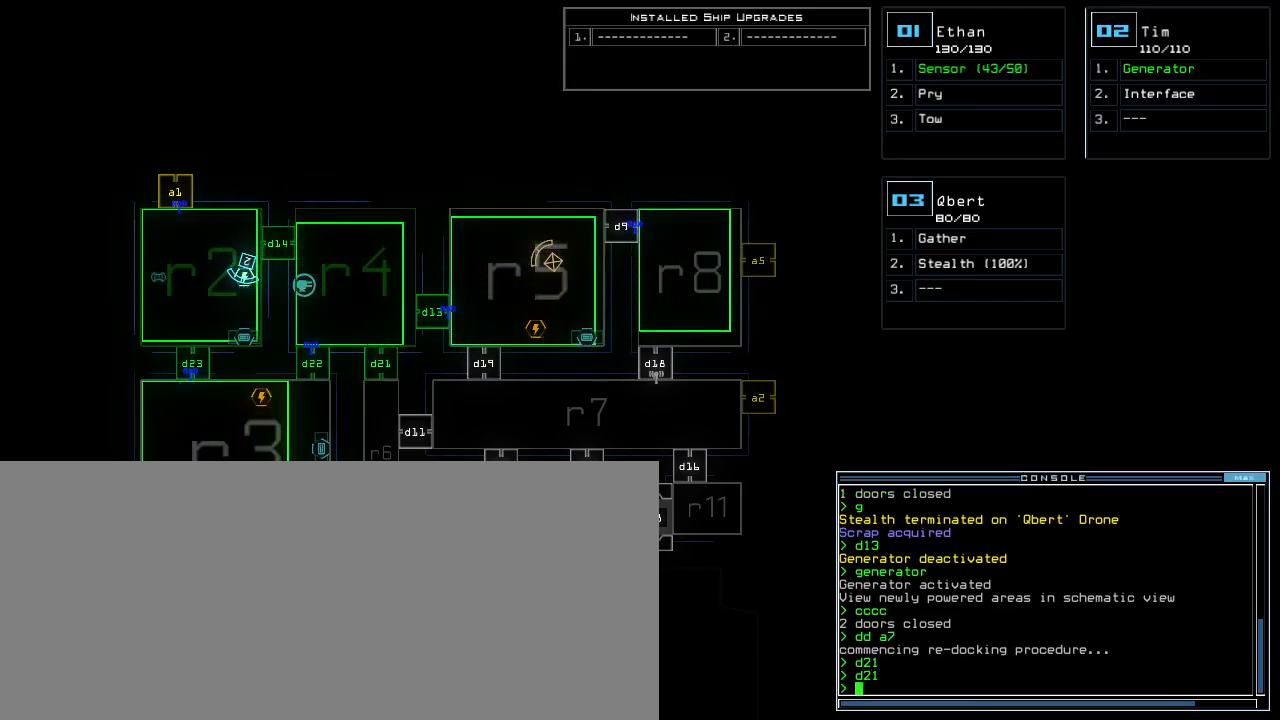
{"keys": [], "events": [[67, "a", "down"], [133, "r", "down"], [167, "a", "up"], [200, "r", "up"]]}
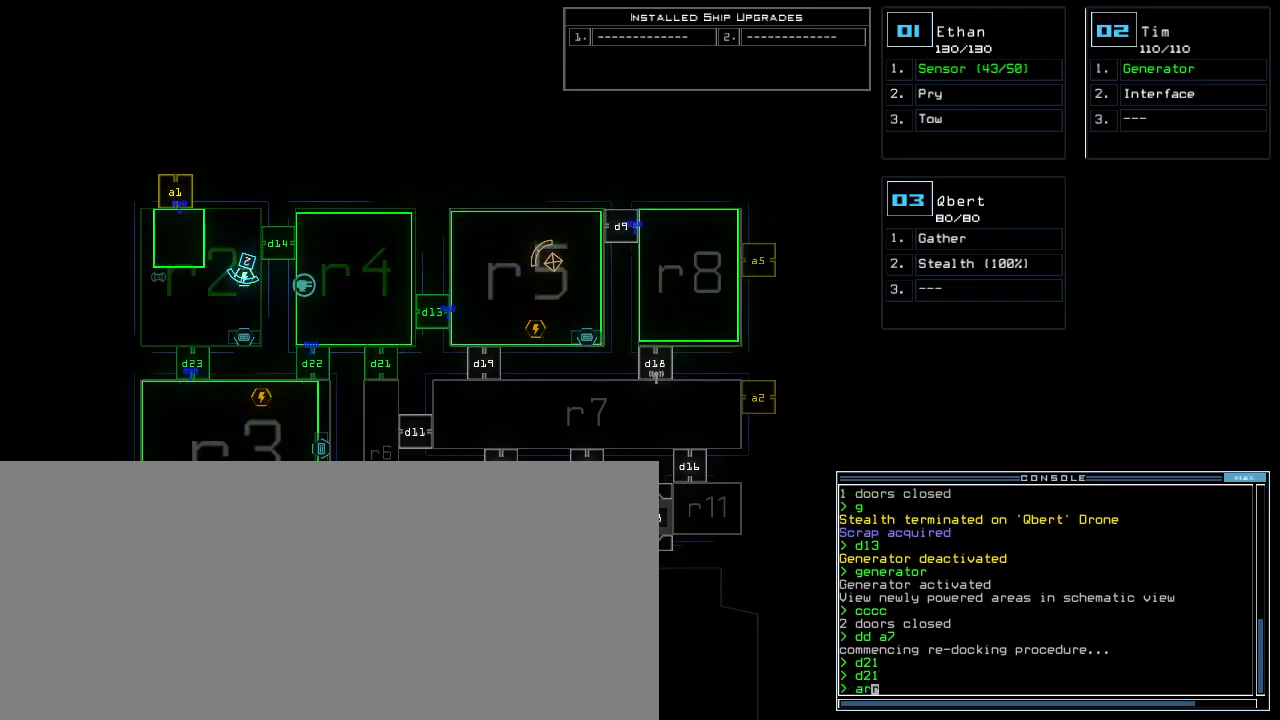
{"keys": ["3"], "events": [[383, "return", "down"], [467, "return", "up"], [483, "3", "down"]]}
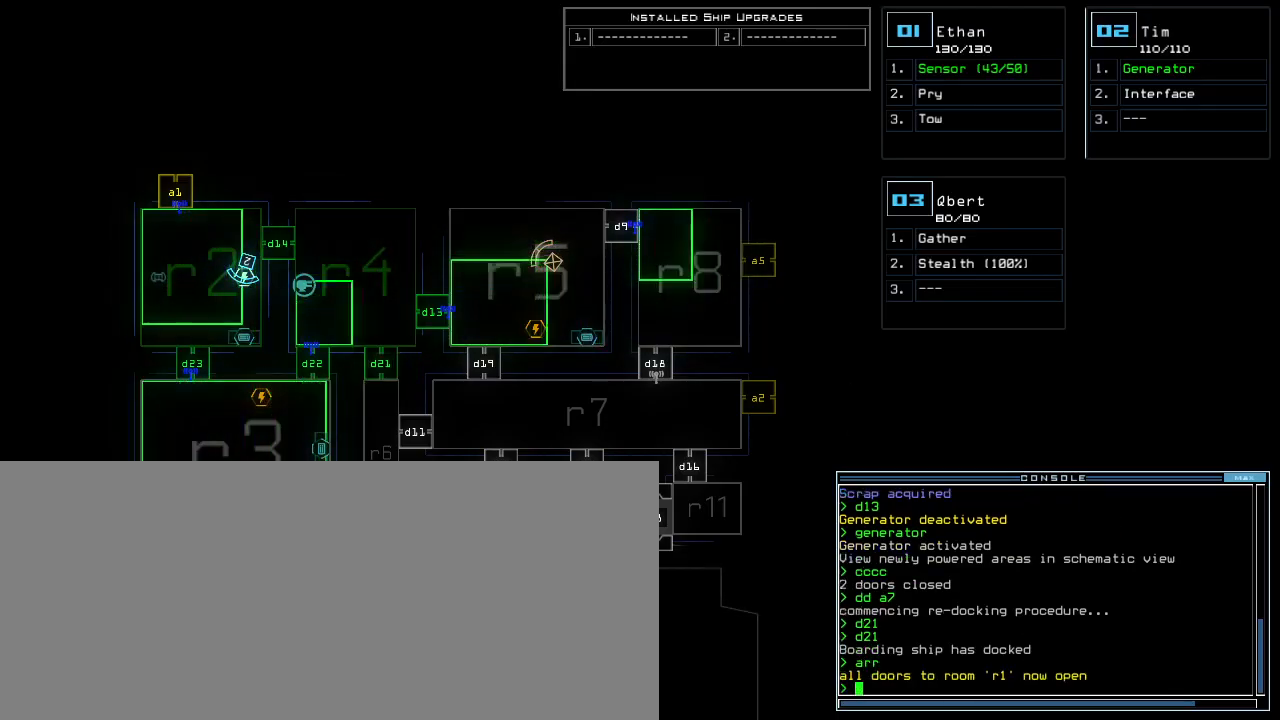
{"keys": ["down", "right"], "events": [[67, "3", "up"], [100, "down", "down"], [200, "right", "down"], [350, "right", "up"], [450, "right", "down"]]}
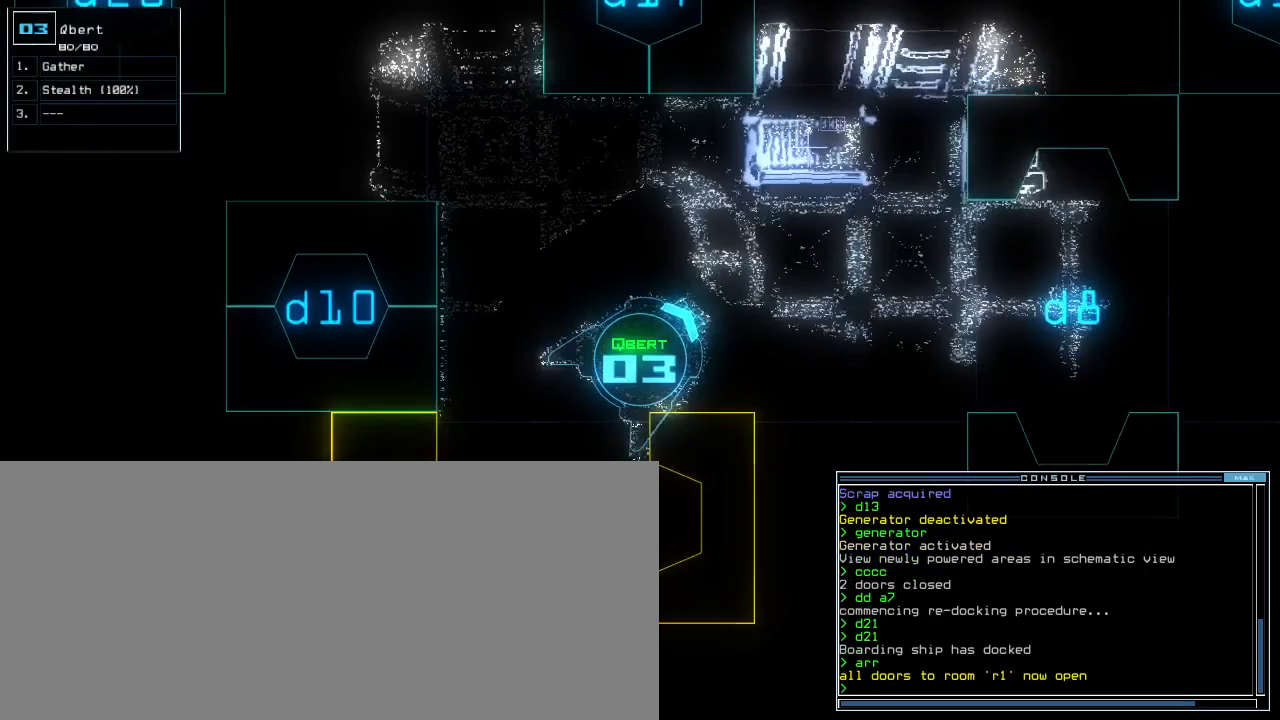
{"keys": ["a", "down", "left", "space"], "events": [[233, "right", "up"], [250, "d", "down"], [300, "d", "up"], [333, "left", "down"], [350, "d", "down"], [417, "d", "up"], [433, "space", "down"], [500, "a", "down"]]}
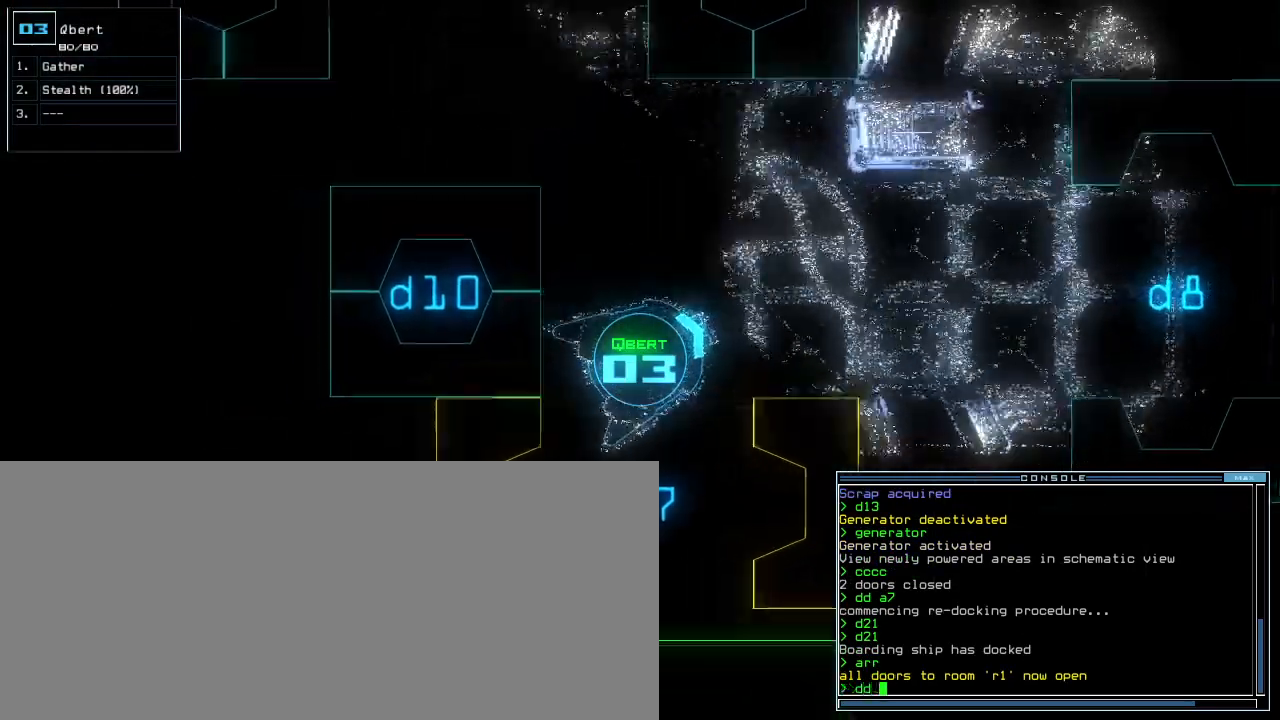
{"keys": ["down"], "events": [[83, "space", "up"], [133, "a", "up"], [283, "left", "up"], [317, "1", "down"], [383, "1", "up"]]}
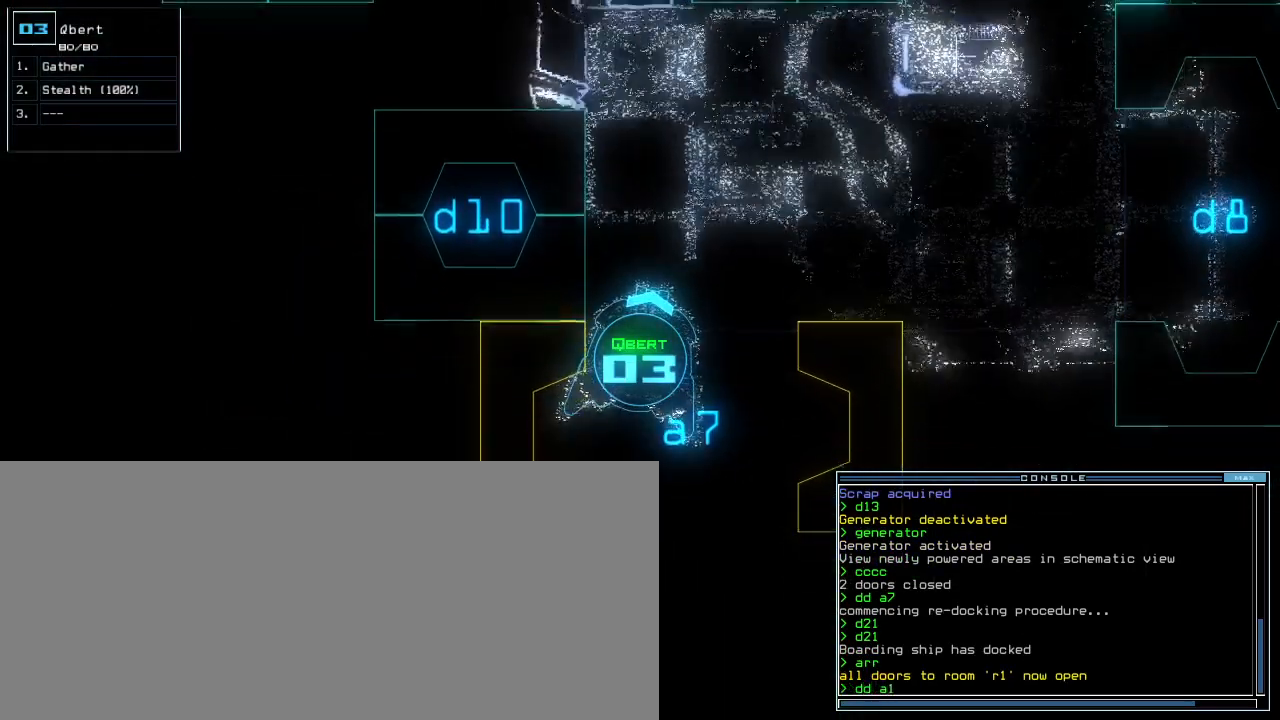
{"keys": ["down"], "events": [[67, "left", "down"], [200, "left", "up"]]}
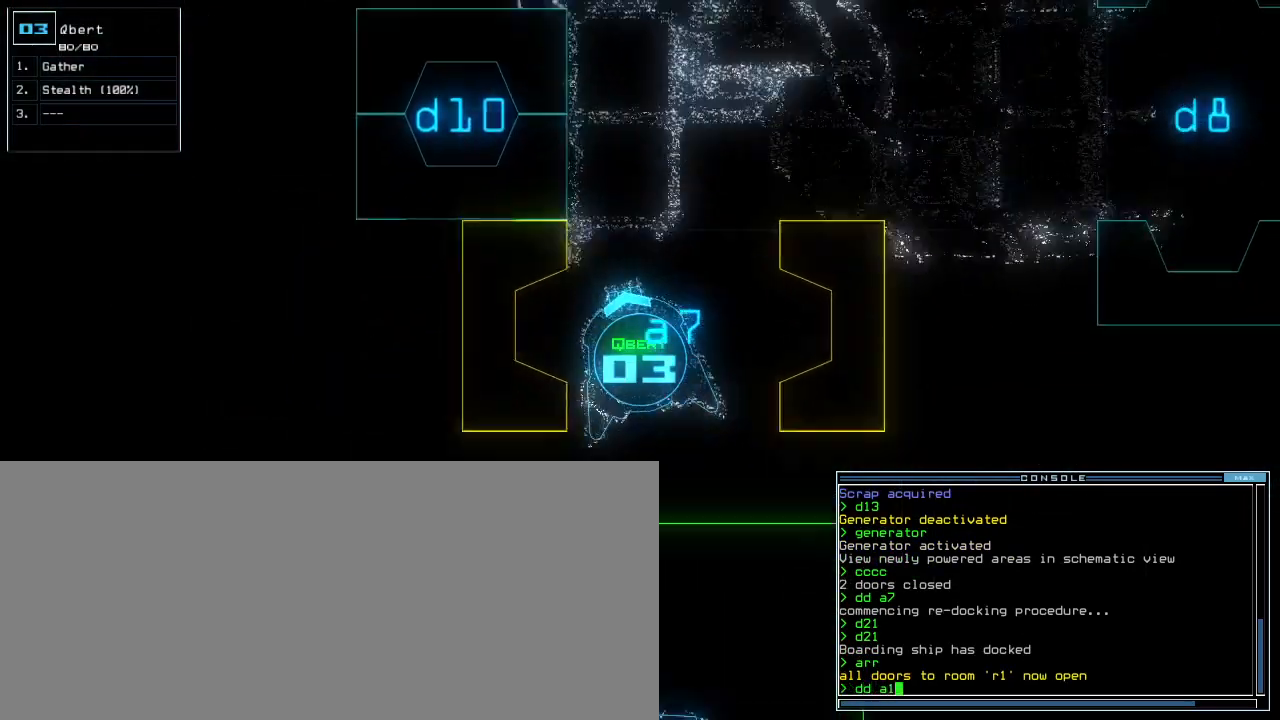
{"keys": ["down"], "events": [[217, "right", "down"], [283, "right", "up"]]}
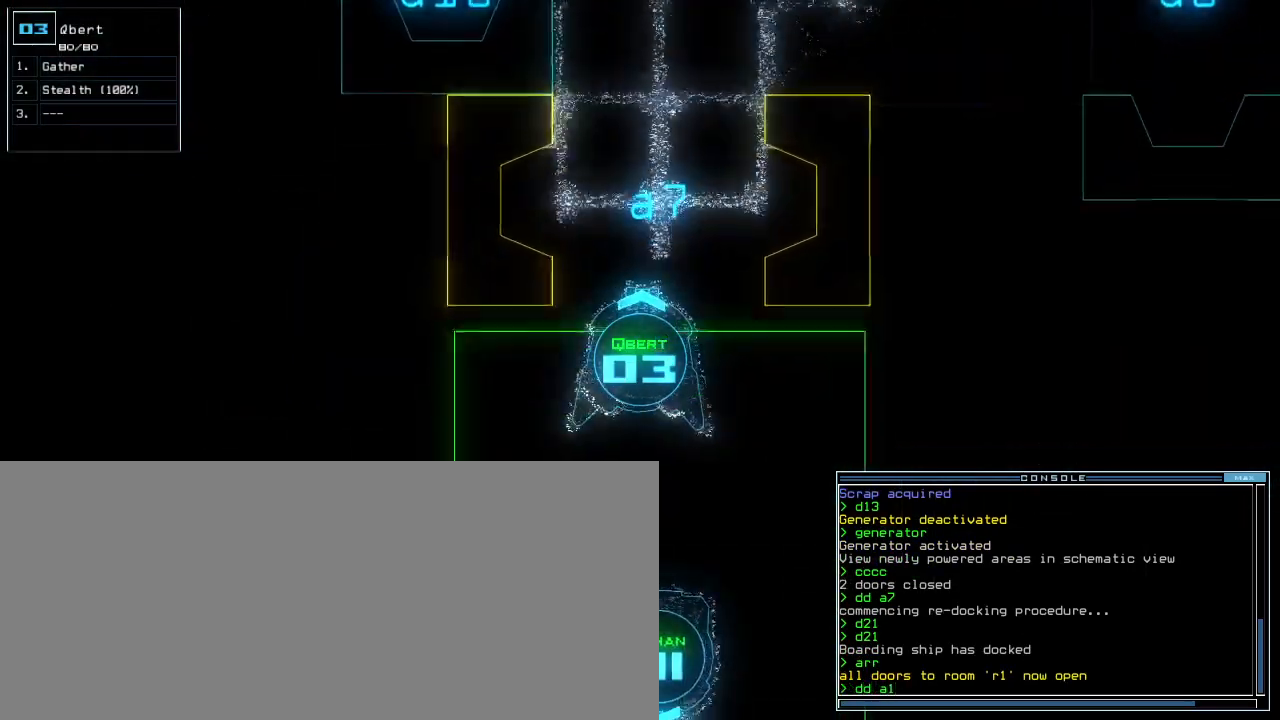
{"keys": ["space"], "events": [[267, "down", "up"], [267, "return", "down"], [333, "return", "up"], [417, "space", "down"]]}
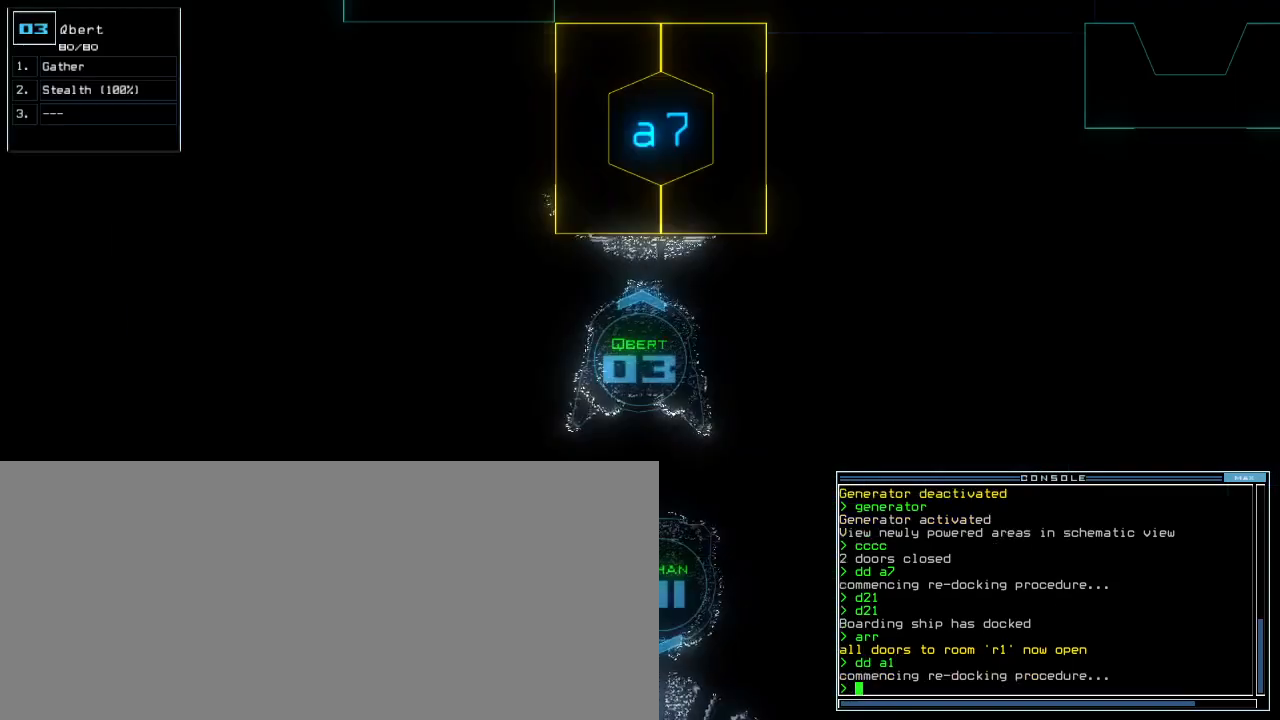
{"keys": [], "events": [[33, "space", "up"], [383, "space", "down"], [467, "space", "up"]]}
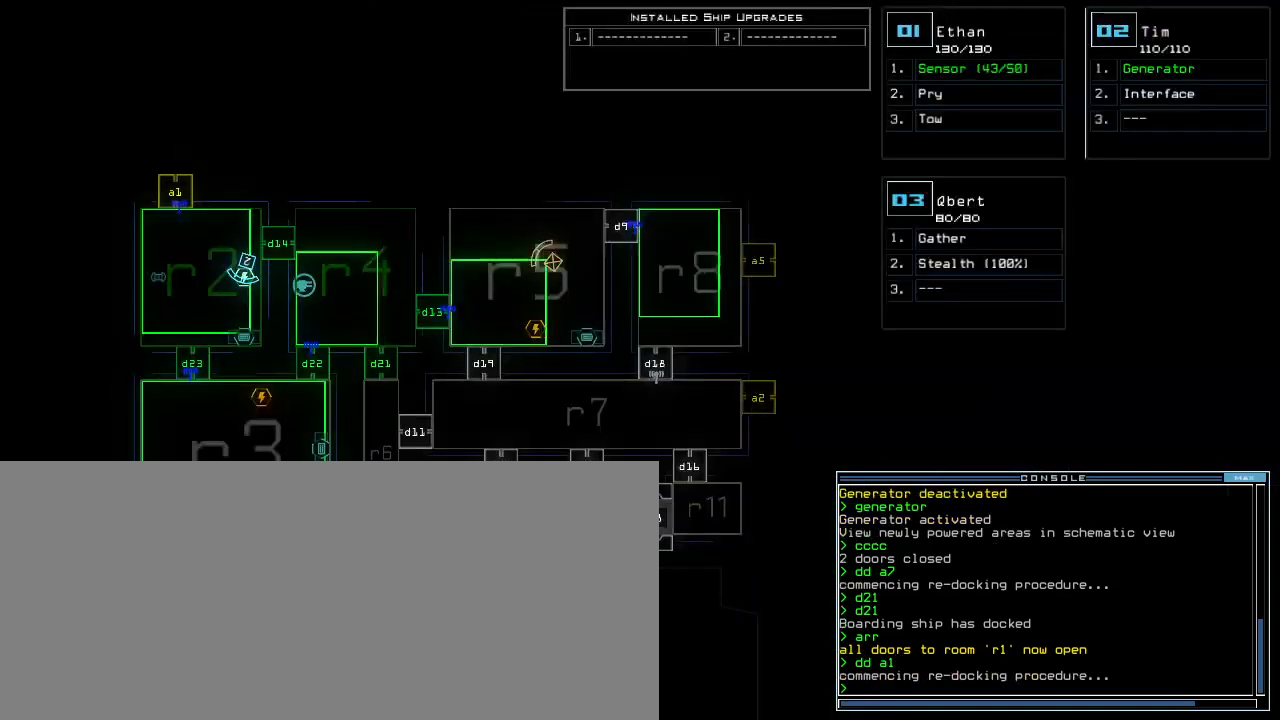
{"keys": ["1"], "events": [[150, "d", "down"], [217, "d", "up"], [333, "2", "down"], [383, "2", "up"], [450, "1", "down"]]}
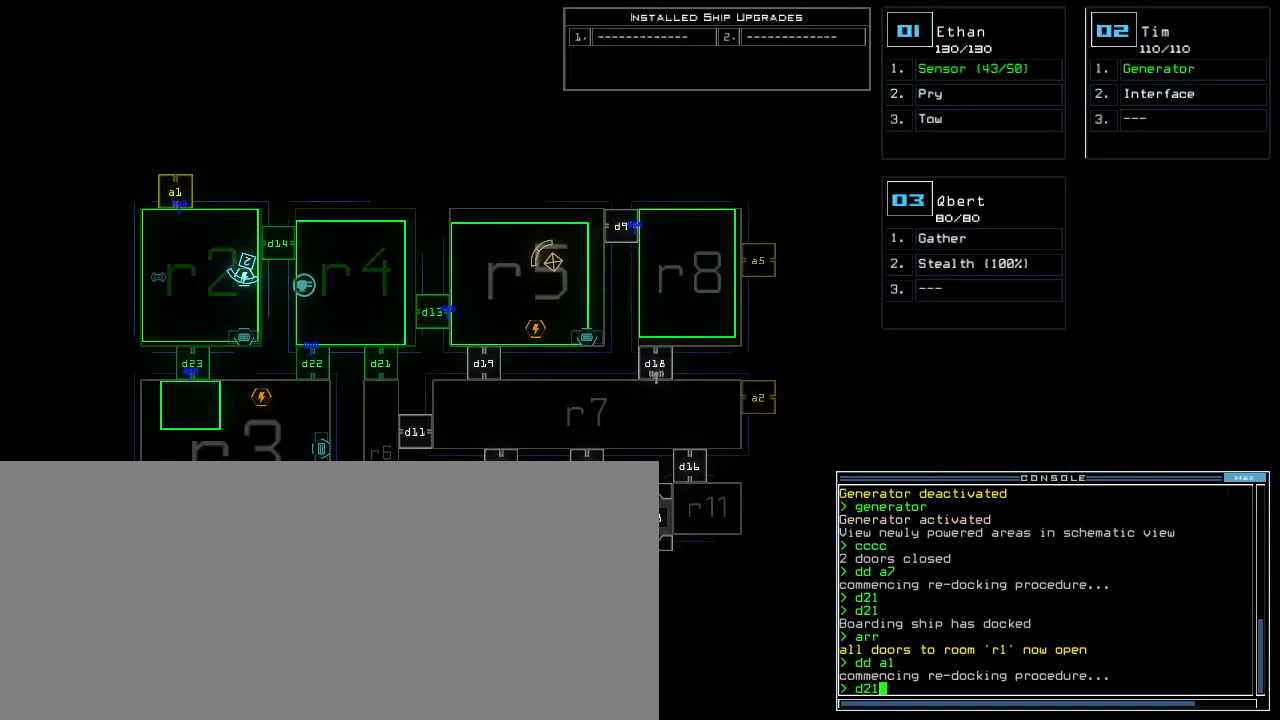
{"keys": [], "events": [[17, "return", "down"], [33, "1", "up"], [83, "return", "up"]]}
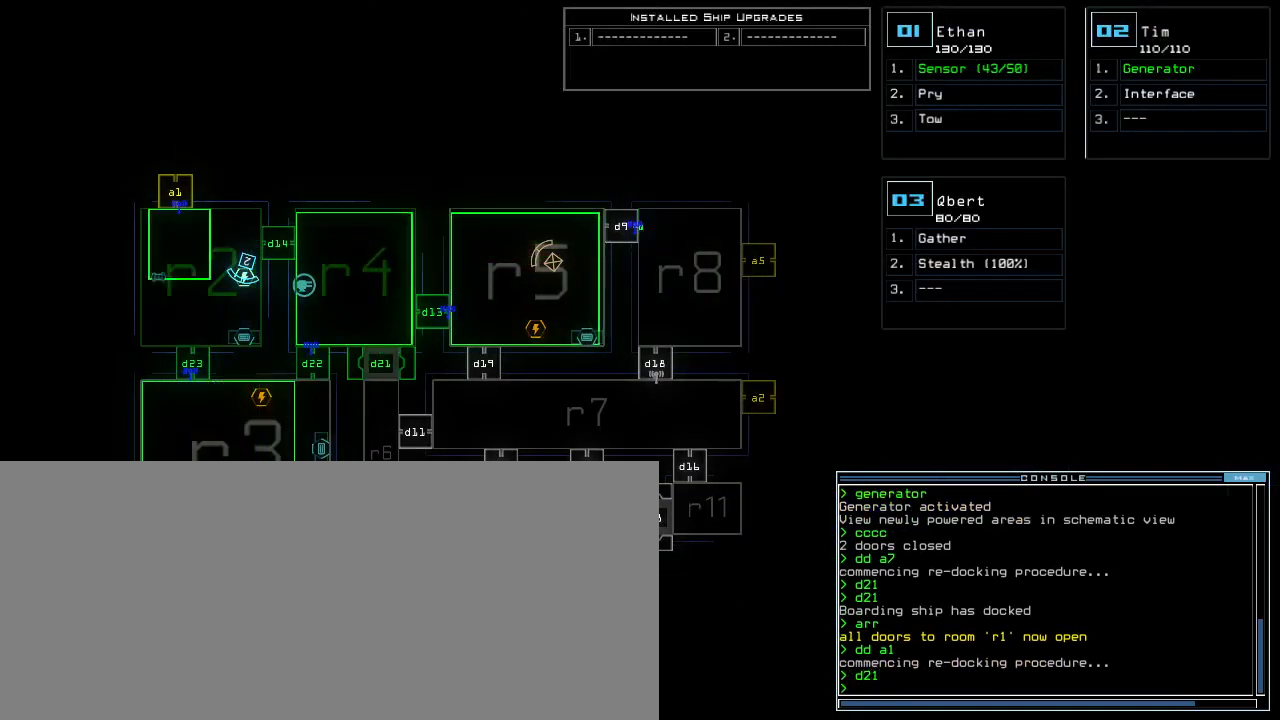
{"keys": [], "events": []}